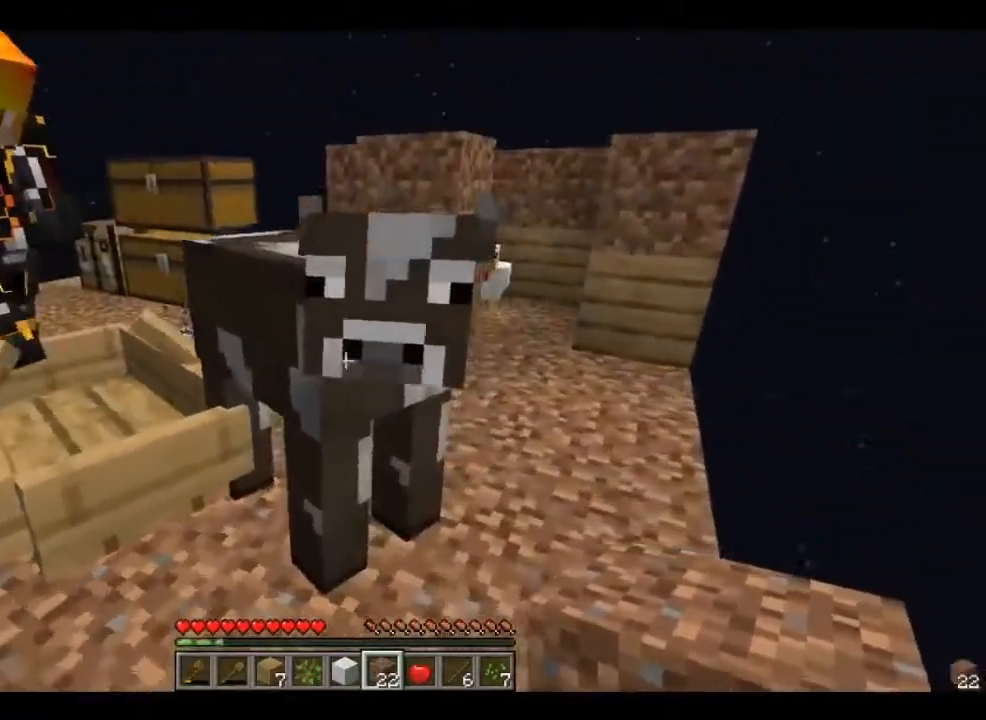
Gameplay with keyboard and mouse; each line is a JSON object with the keys and mouse buttons held at the frame after it. "events" lists presses ("down") and releases ("up") of "a", "d", "s", "w", "mouse_left" and "mouse_right" between this image and that frame as [ms after this image, input, new state], when the widget could be followed in between. "mouse_left", "mouse_right" = the "left", "right" buttons of the "mouse" list. No other keys are recorded. Fast repeated clicks can show as one long hold. Mouse movement is not recorded.
{"keys": ["w"], "mouse": [], "events": [[120, "w", "up"], [480, "w", "down"]]}
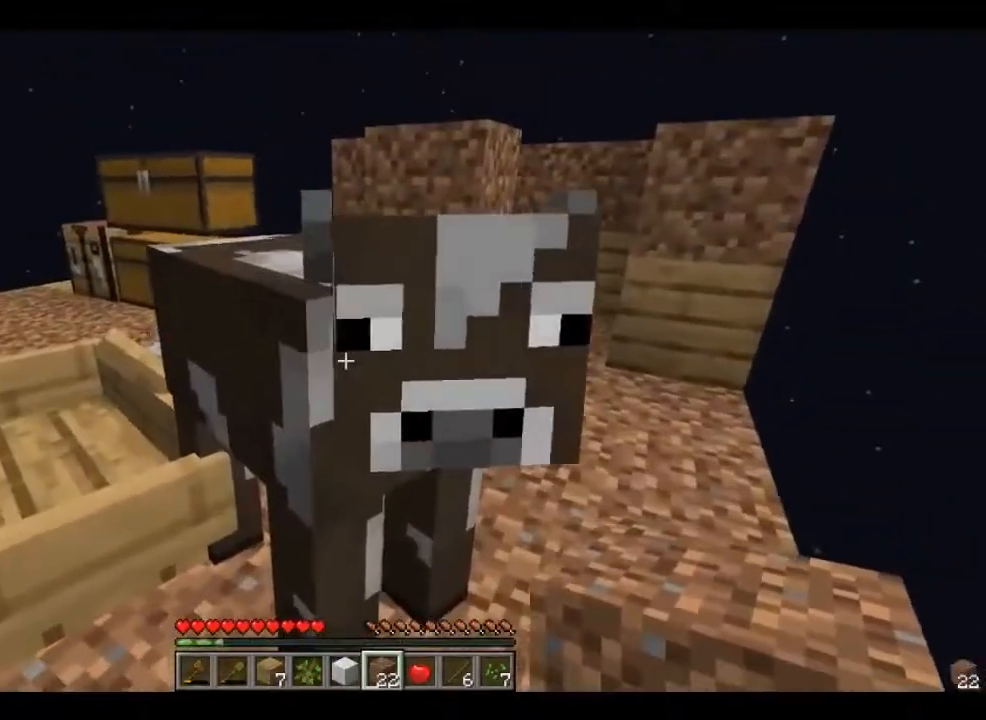
{"keys": [], "mouse": [], "events": [[240, "d", "down"], [280, "w", "up"], [400, "d", "up"]]}
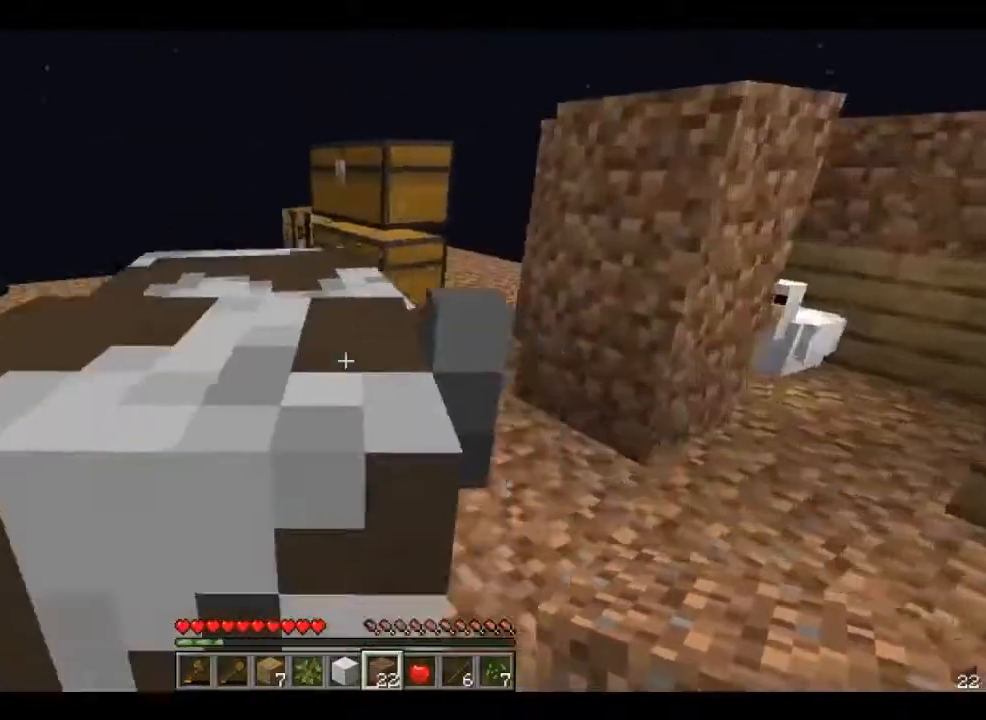
{"keys": [], "mouse": [], "events": [[200, "w", "down"], [240, "d", "down"], [400, "w", "up"], [440, "d", "up"]]}
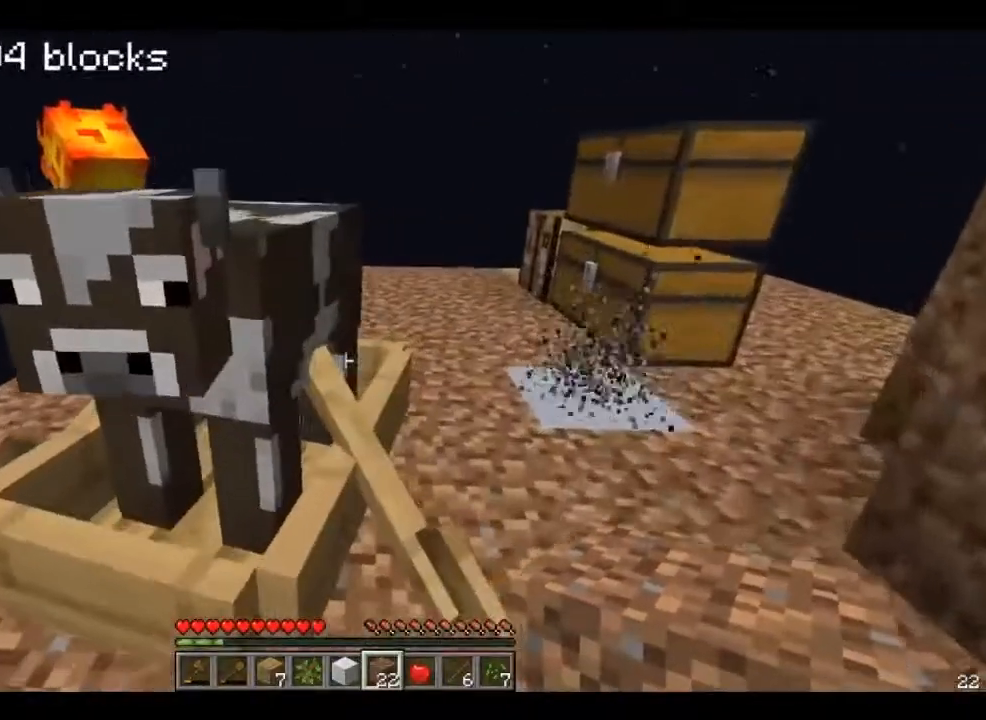
{"keys": [], "mouse": [], "events": [[200, "a", "down"], [440, "a", "up"]]}
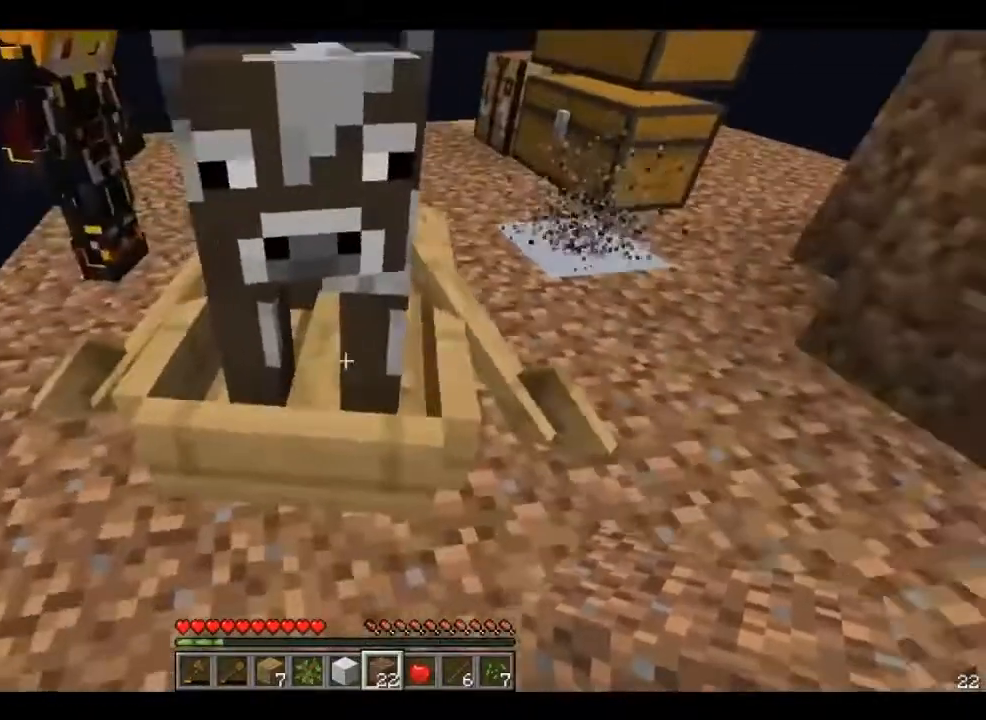
{"keys": [], "mouse": [], "events": [[280, "mouse_right", "down"], [400, "mouse_right", "up"]]}
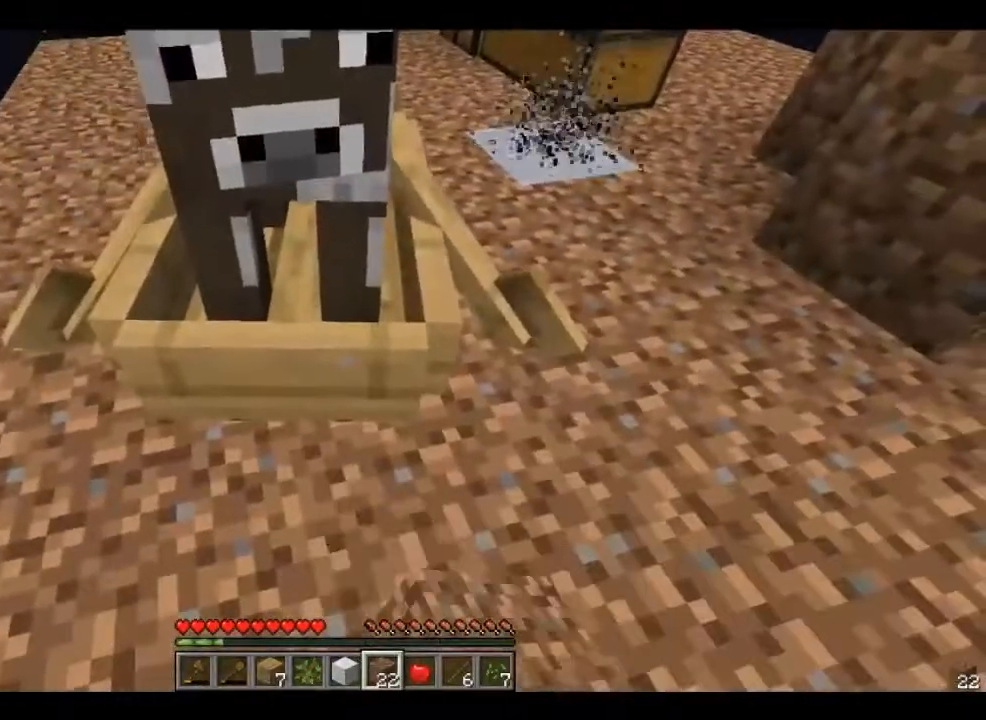
{"keys": [], "mouse": [], "events": []}
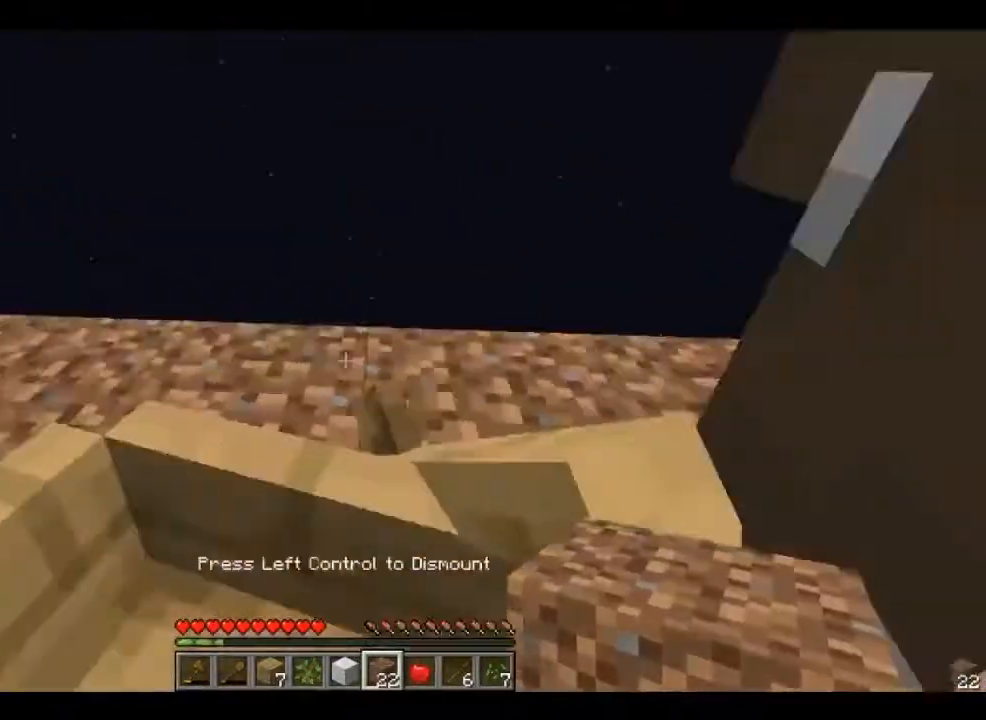
{"keys": ["w"], "mouse": [], "events": [[320, "w", "down"]]}
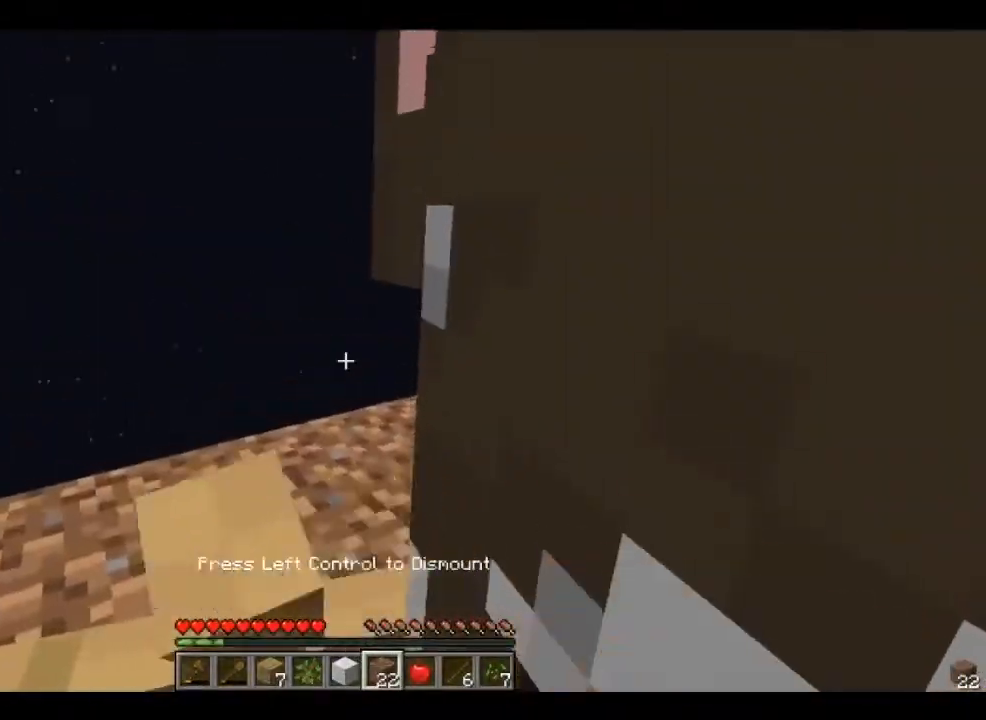
{"keys": [], "mouse": [], "events": [[80, "d", "down"], [280, "d", "up"], [360, "w", "up"]]}
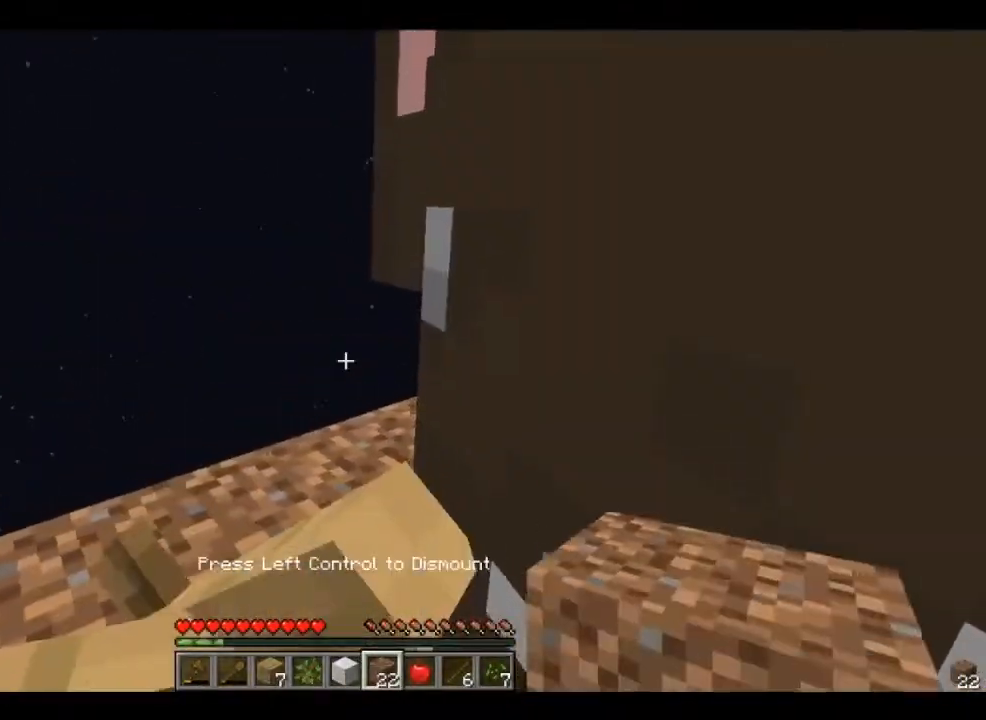
{"keys": [], "mouse": [], "events": []}
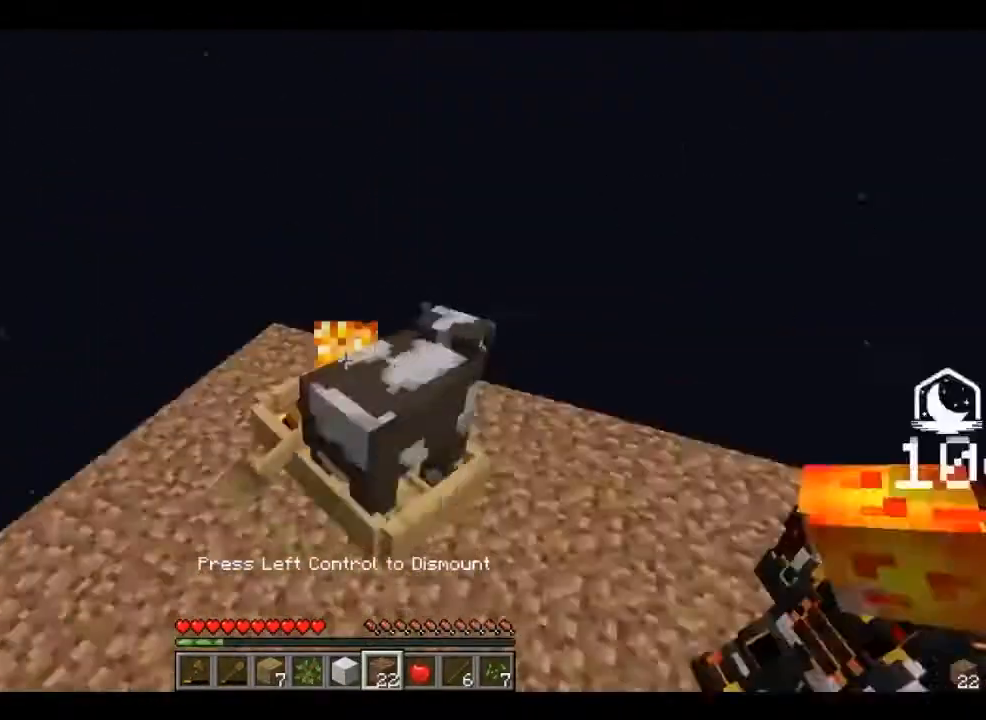
{"keys": ["a", "w"], "mouse": [], "events": [[400, "a", "down"], [400, "w", "down"]]}
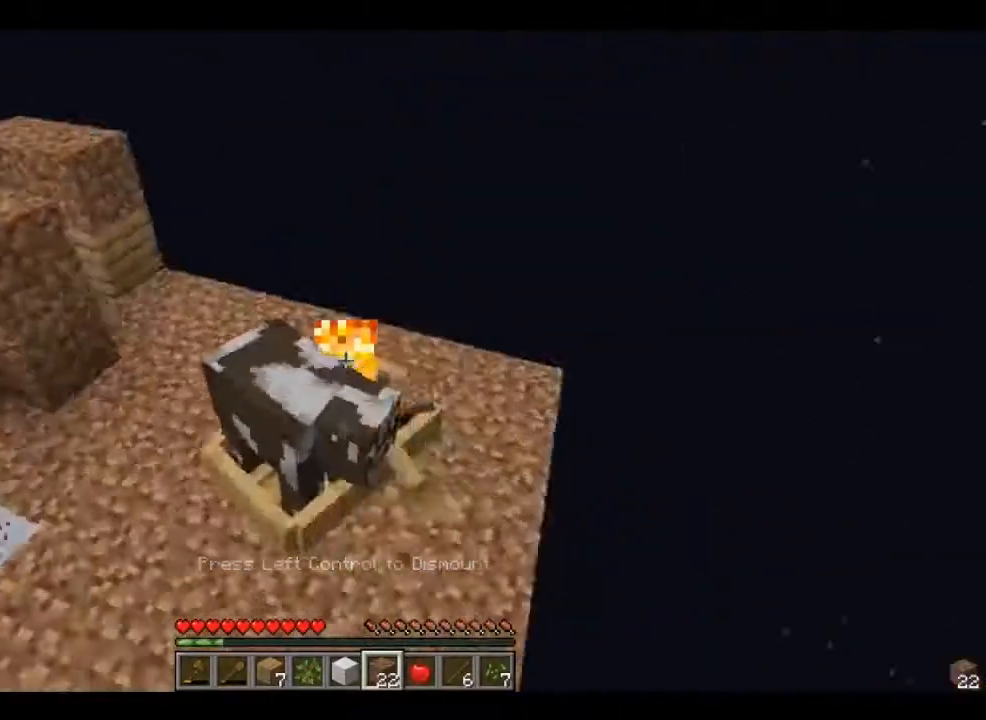
{"keys": ["a", "w"], "mouse": [], "events": [[80, "w", "up"], [480, "w", "down"]]}
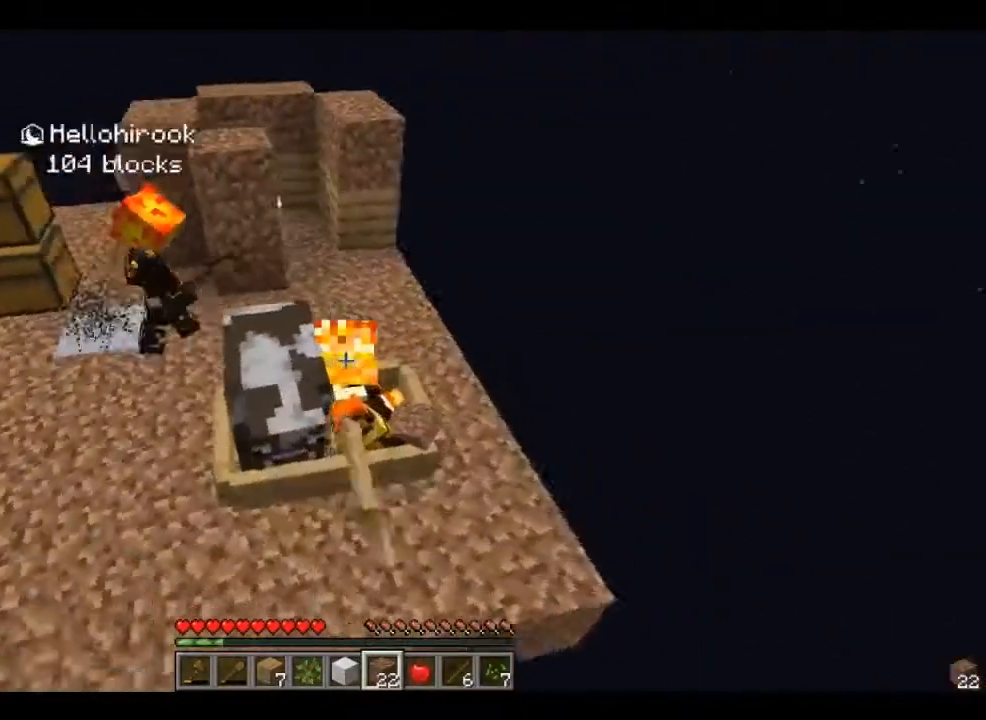
{"keys": ["a", "w"], "mouse": [], "events": []}
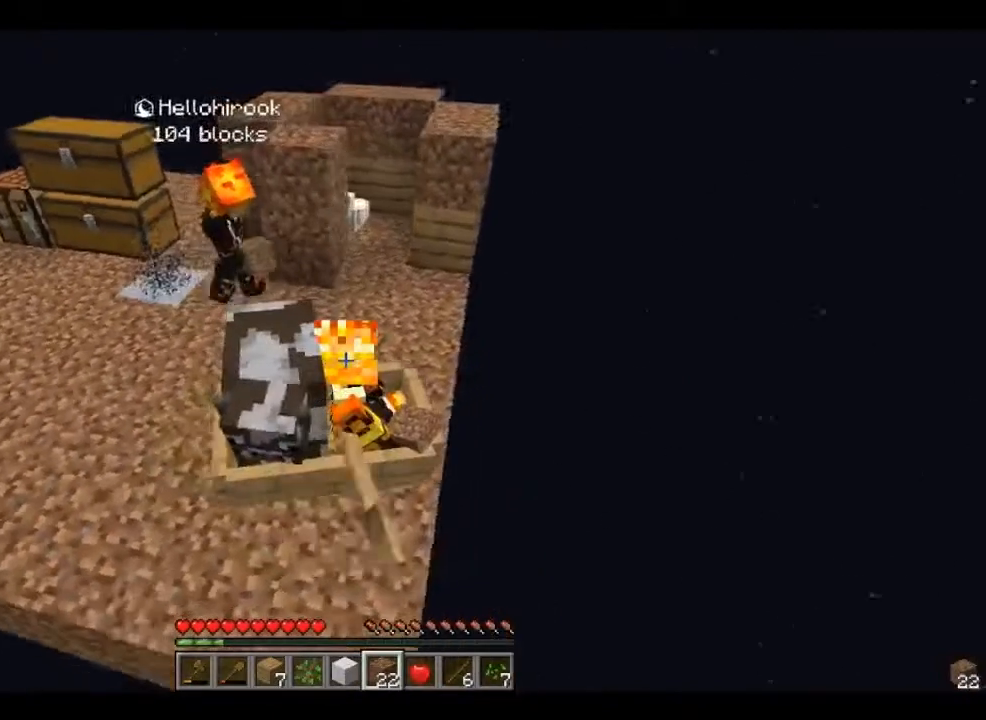
{"keys": [], "mouse": [], "events": [[200, "a", "up"], [240, "w", "up"]]}
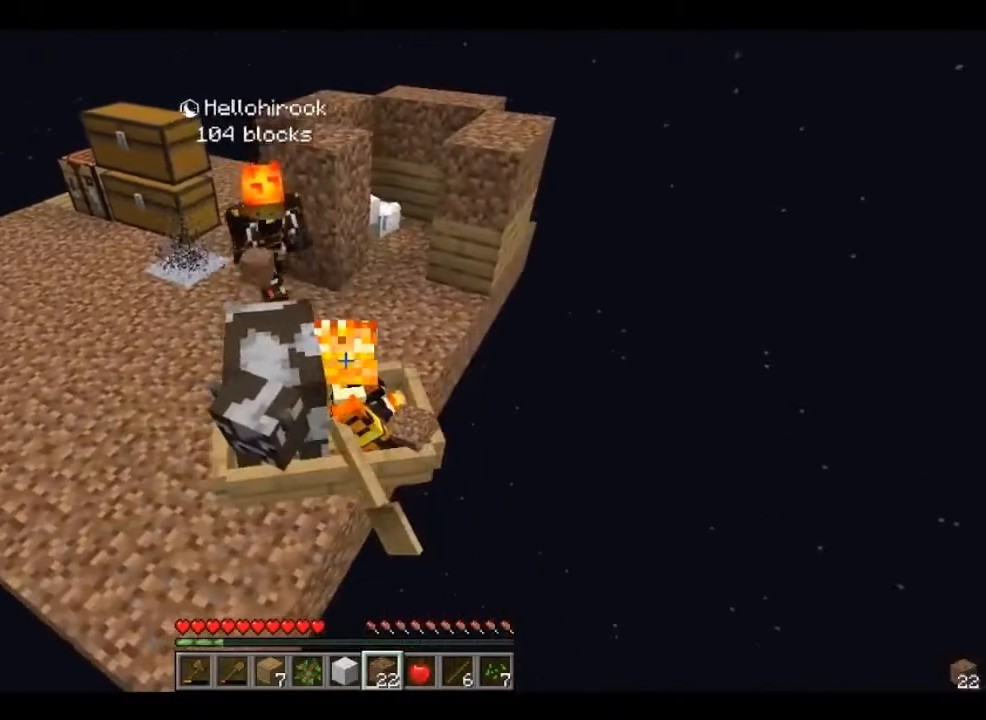
{"keys": ["a"], "mouse": [], "events": [[280, "a", "down"]]}
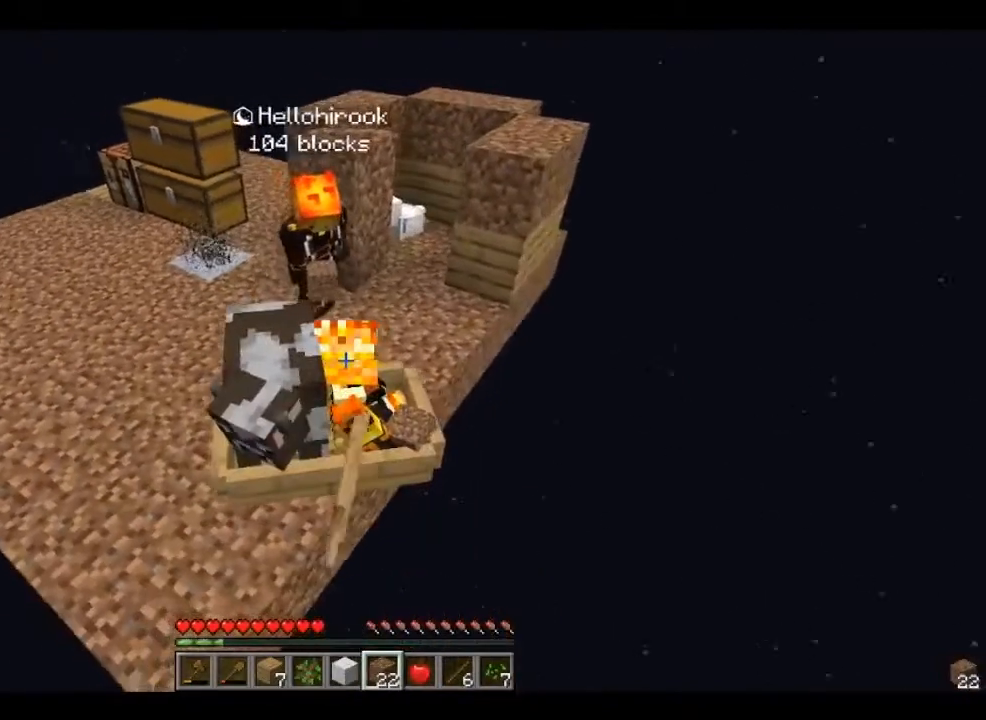
{"keys": ["a"], "mouse": [], "events": [[120, "a", "up"], [240, "a", "down"]]}
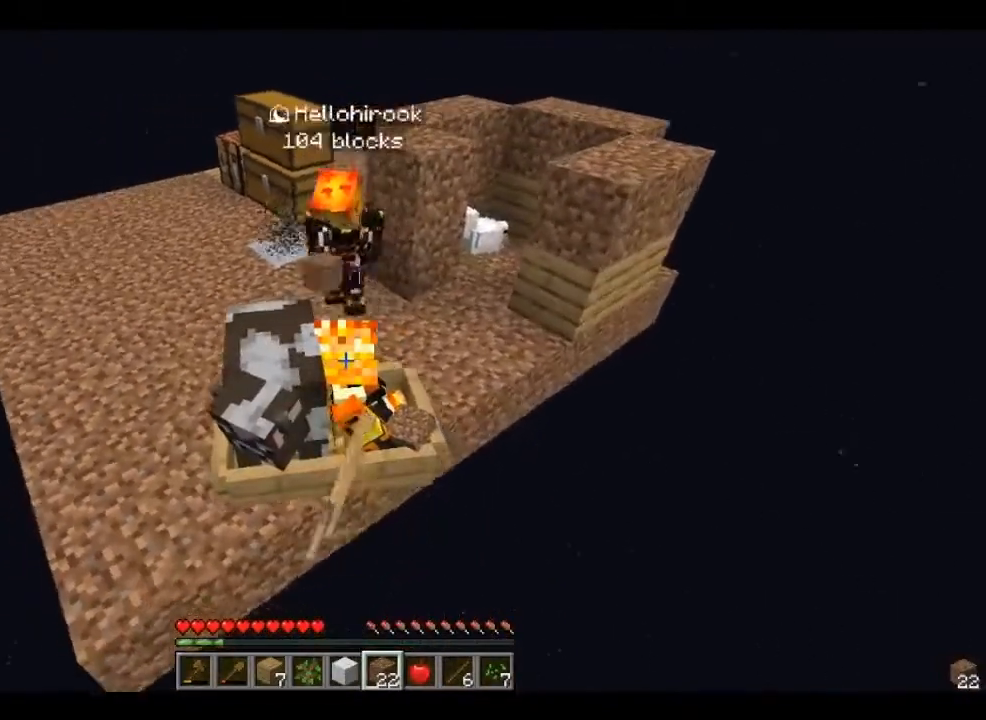
{"keys": [], "mouse": [], "events": [[120, "a", "up"]]}
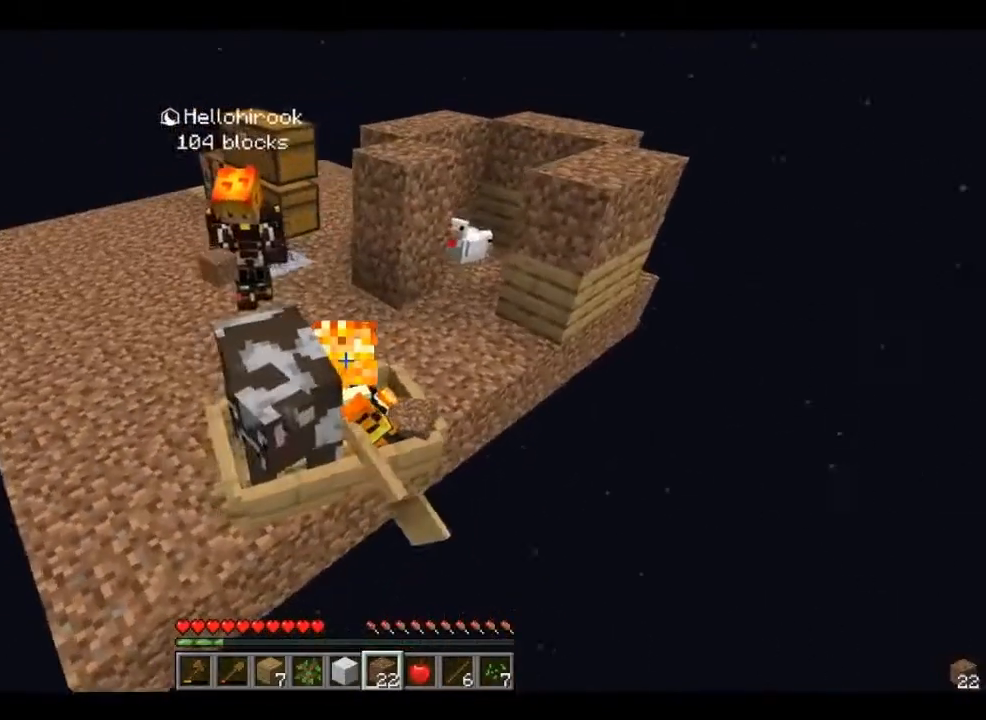
{"keys": [], "mouse": [], "events": [[80, "a", "down"], [120, "w", "down"], [400, "a", "up"], [440, "w", "up"]]}
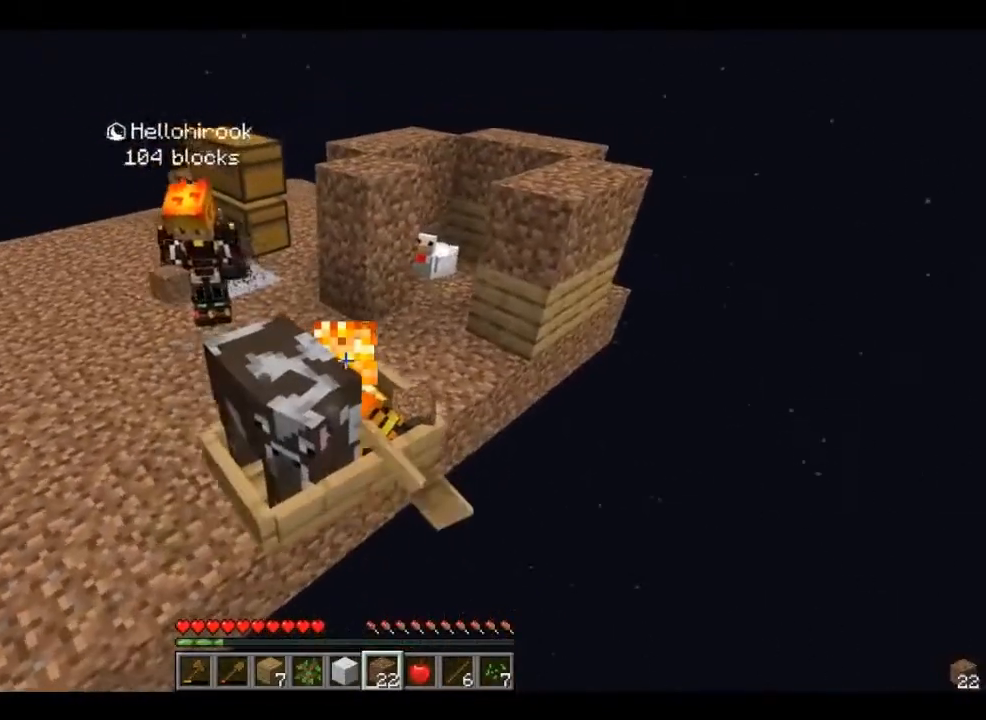
{"keys": ["w"], "mouse": [], "events": [[240, "w", "down"]]}
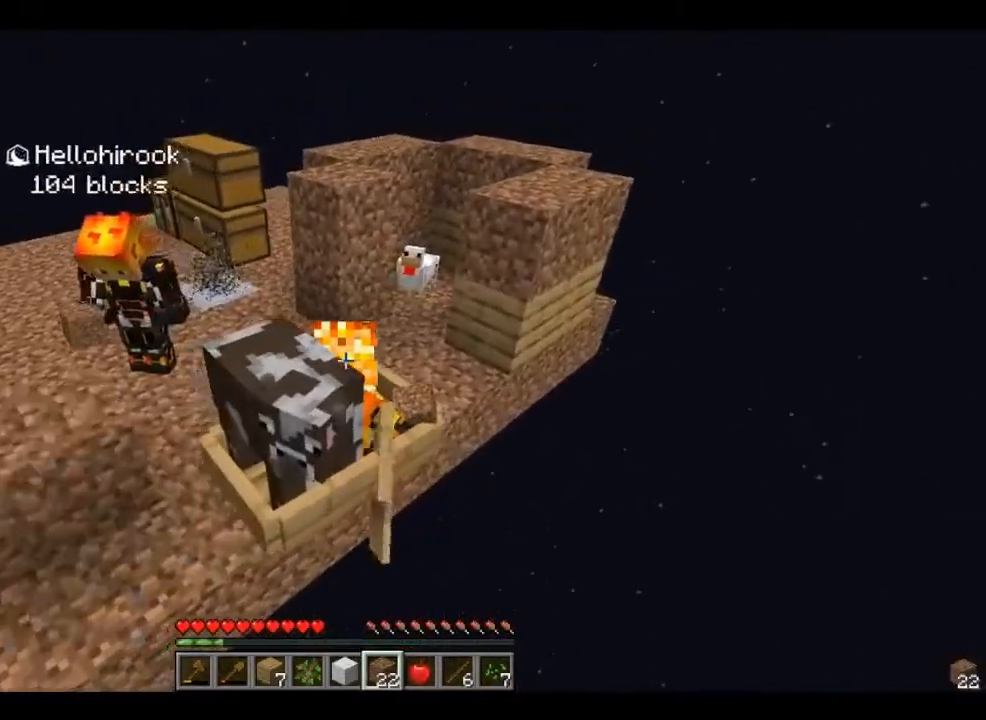
{"keys": ["a", "w"], "mouse": [], "events": [[160, "a", "down"]]}
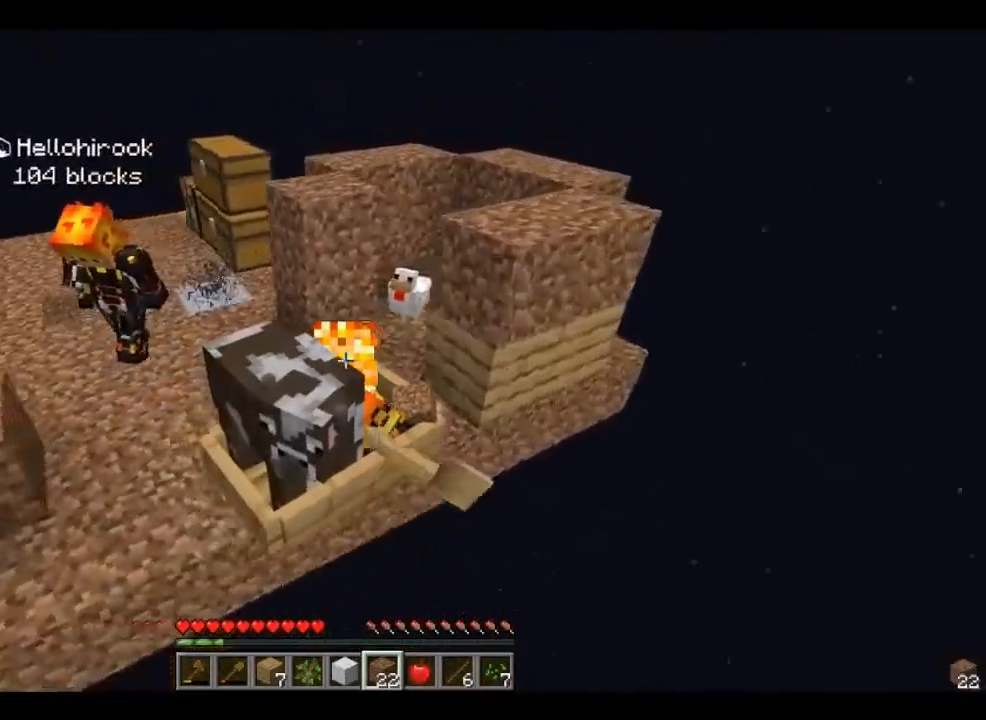
{"keys": ["w"], "mouse": [], "events": [[240, "a", "up"]]}
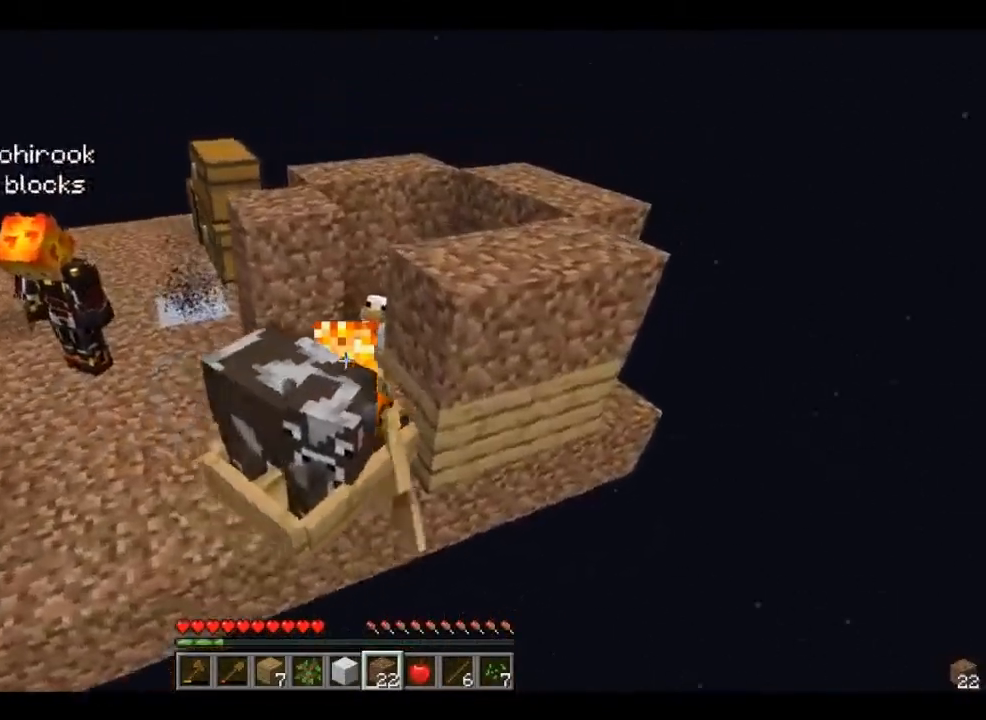
{"keys": ["d", "w"], "mouse": [], "events": [[360, "d", "down"]]}
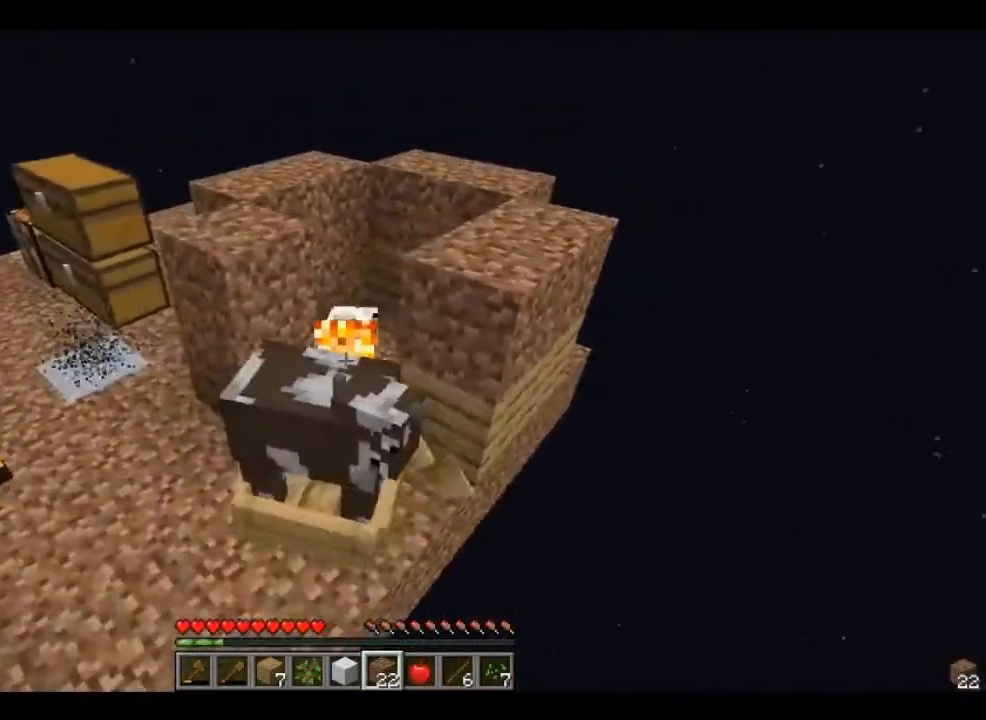
{"keys": ["w"], "mouse": [], "events": [[120, "d", "up"]]}
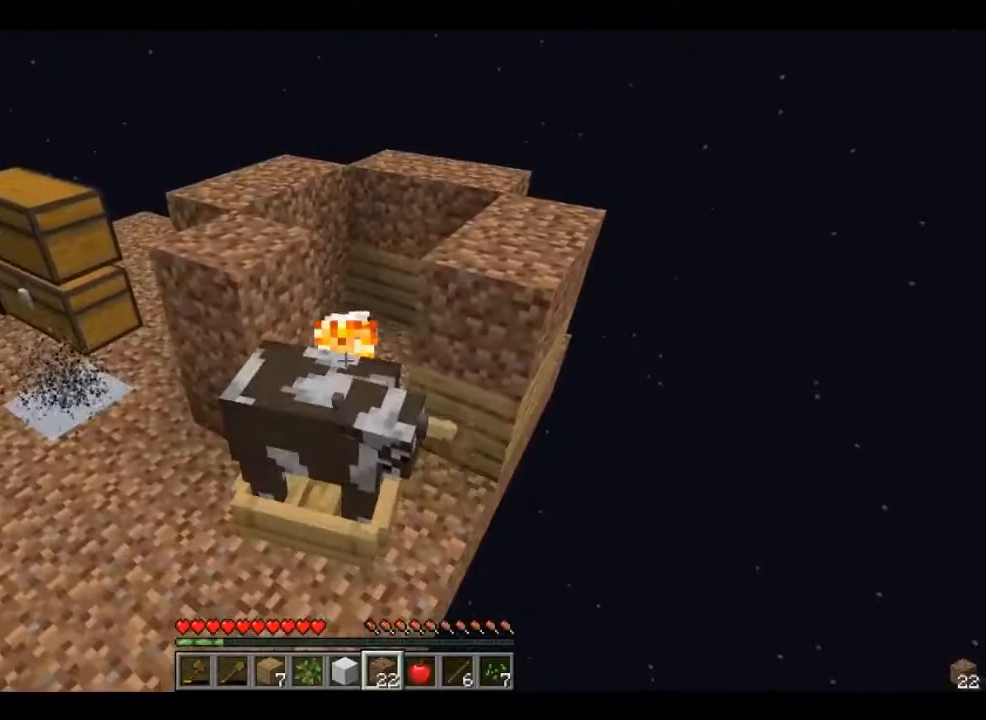
{"keys": [], "mouse": [], "events": [[480, "w", "up"]]}
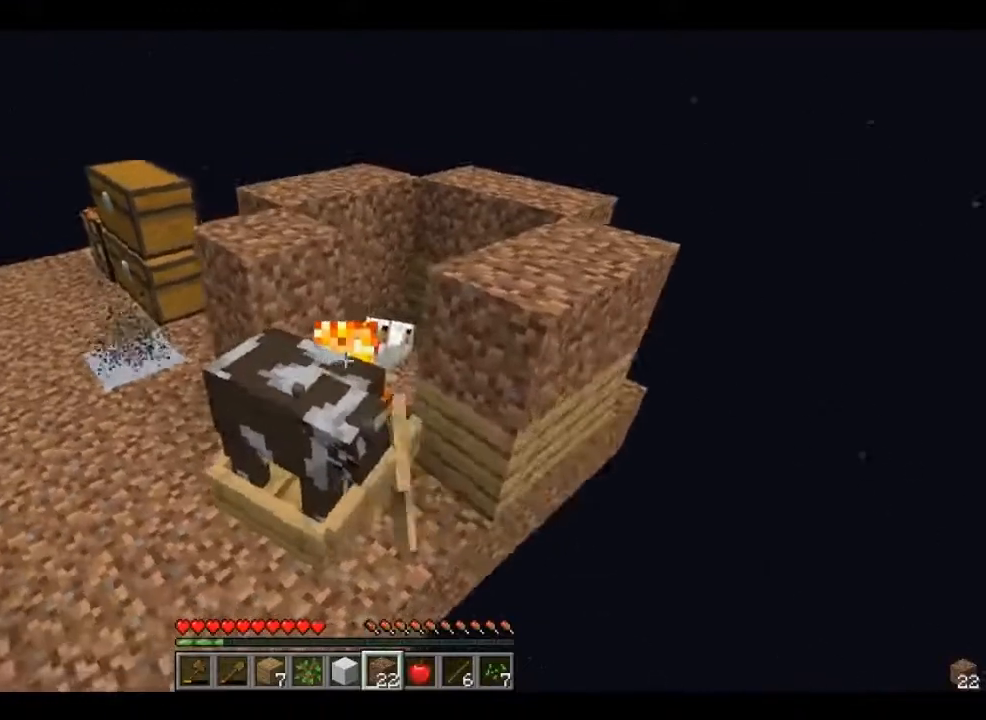
{"keys": [], "mouse": [], "events": []}
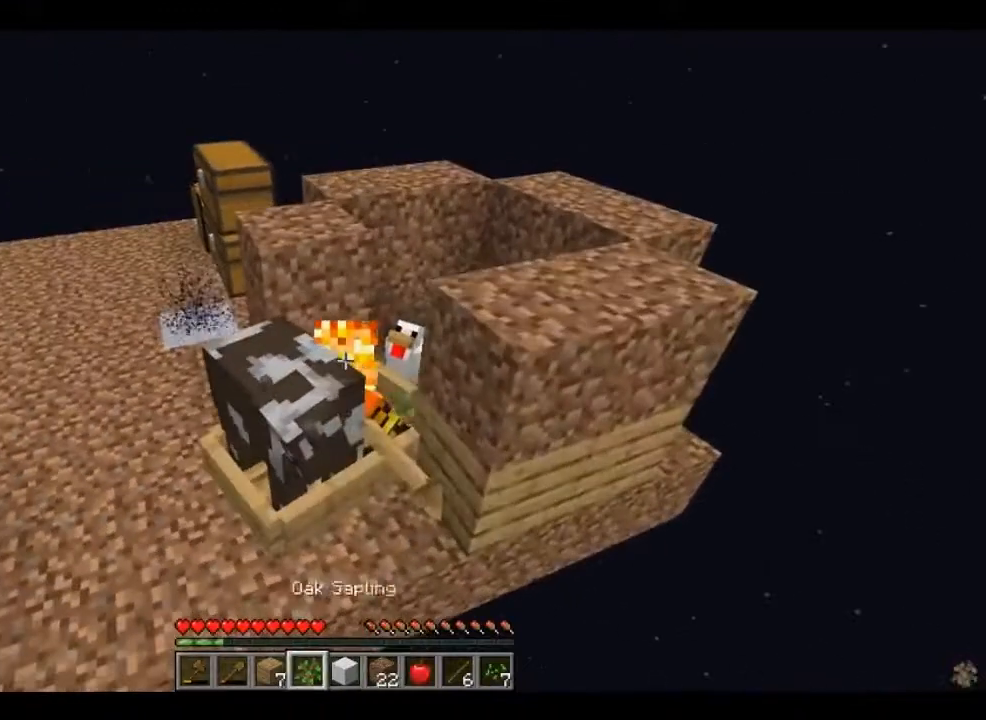
{"keys": [], "mouse": [], "events": []}
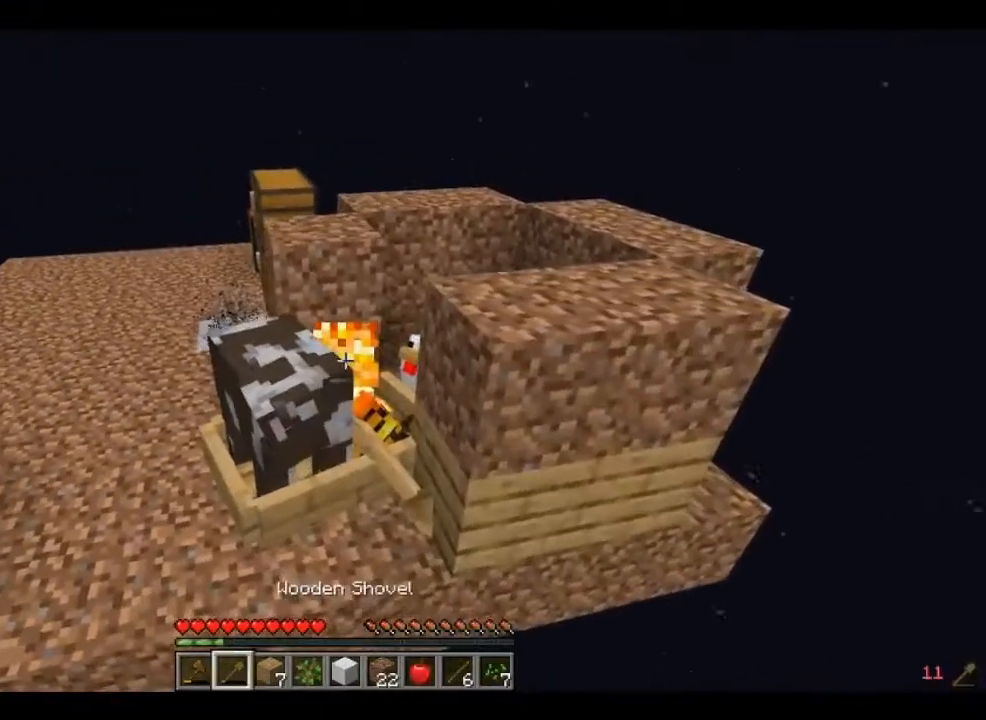
{"keys": [], "mouse": [], "events": []}
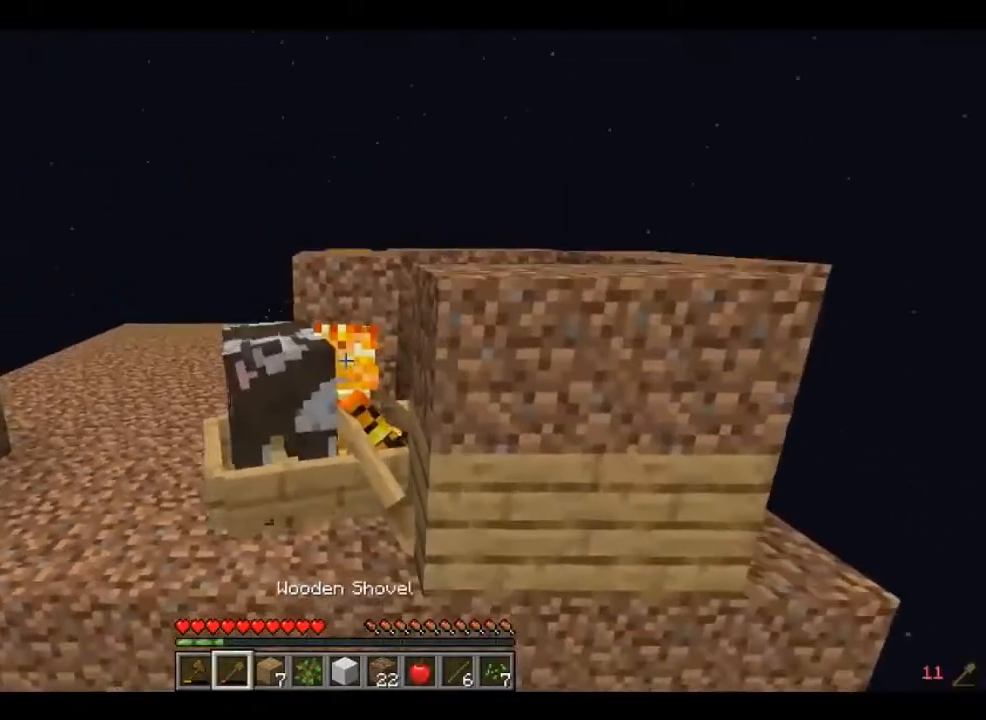
{"keys": [], "mouse": [], "events": []}
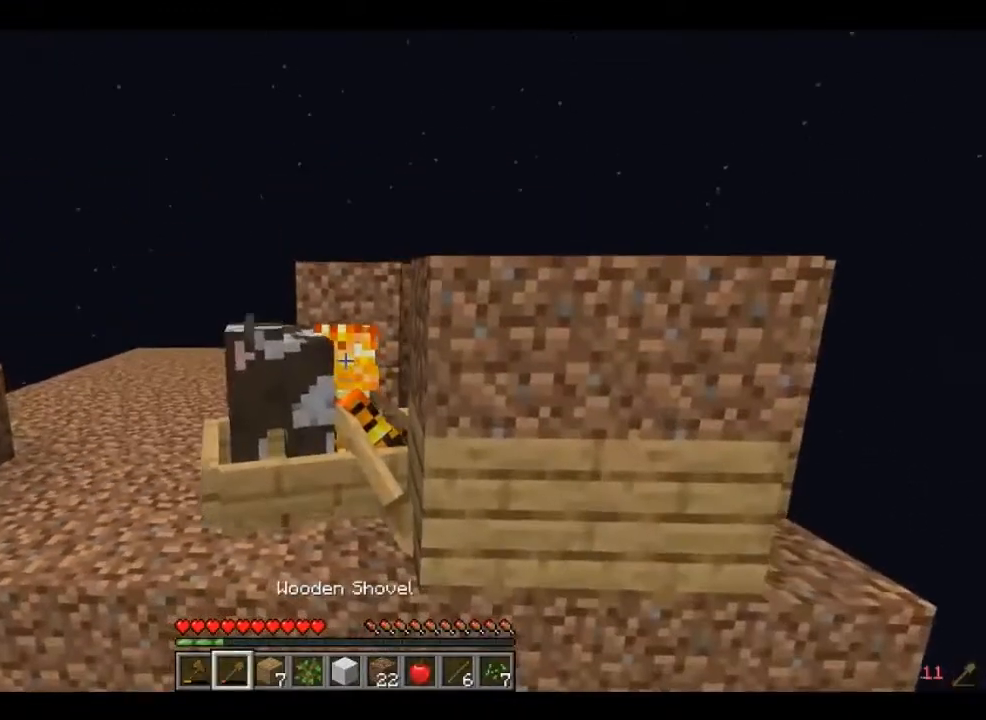
{"keys": [], "mouse": ["left"], "events": [[320, "mouse_left", "down"]]}
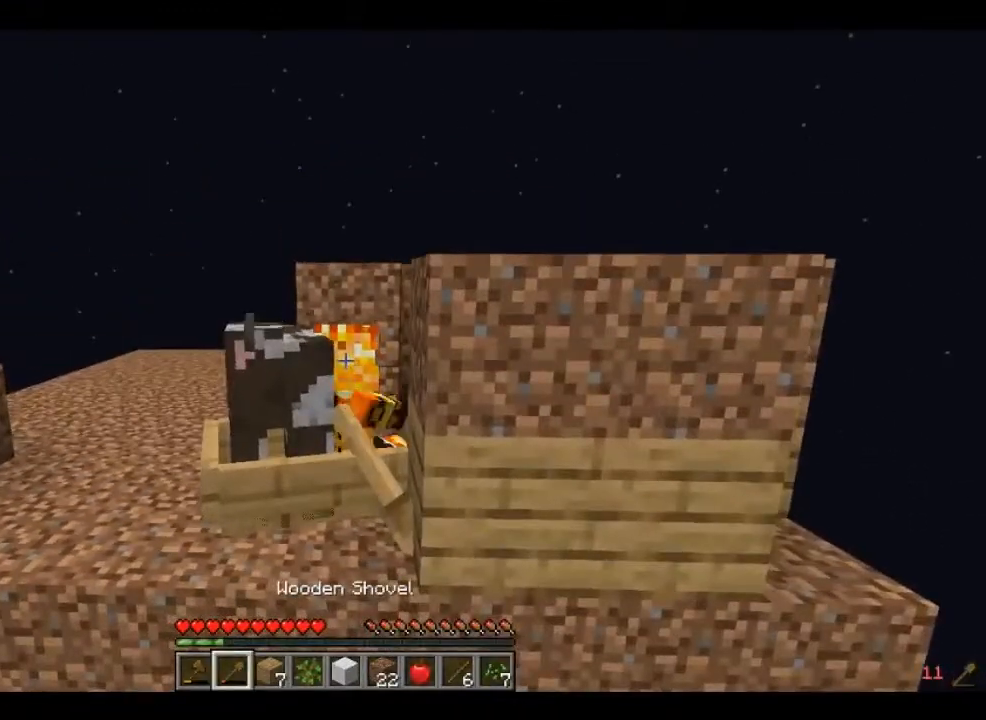
{"keys": [], "mouse": ["left"], "events": []}
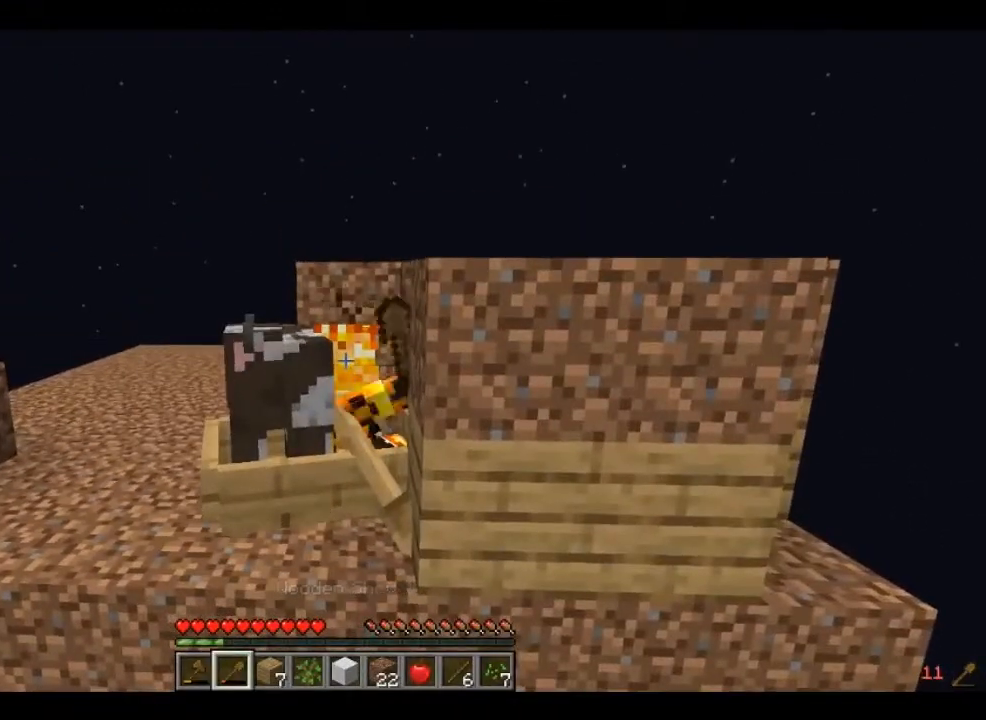
{"keys": [], "mouse": ["left"], "events": []}